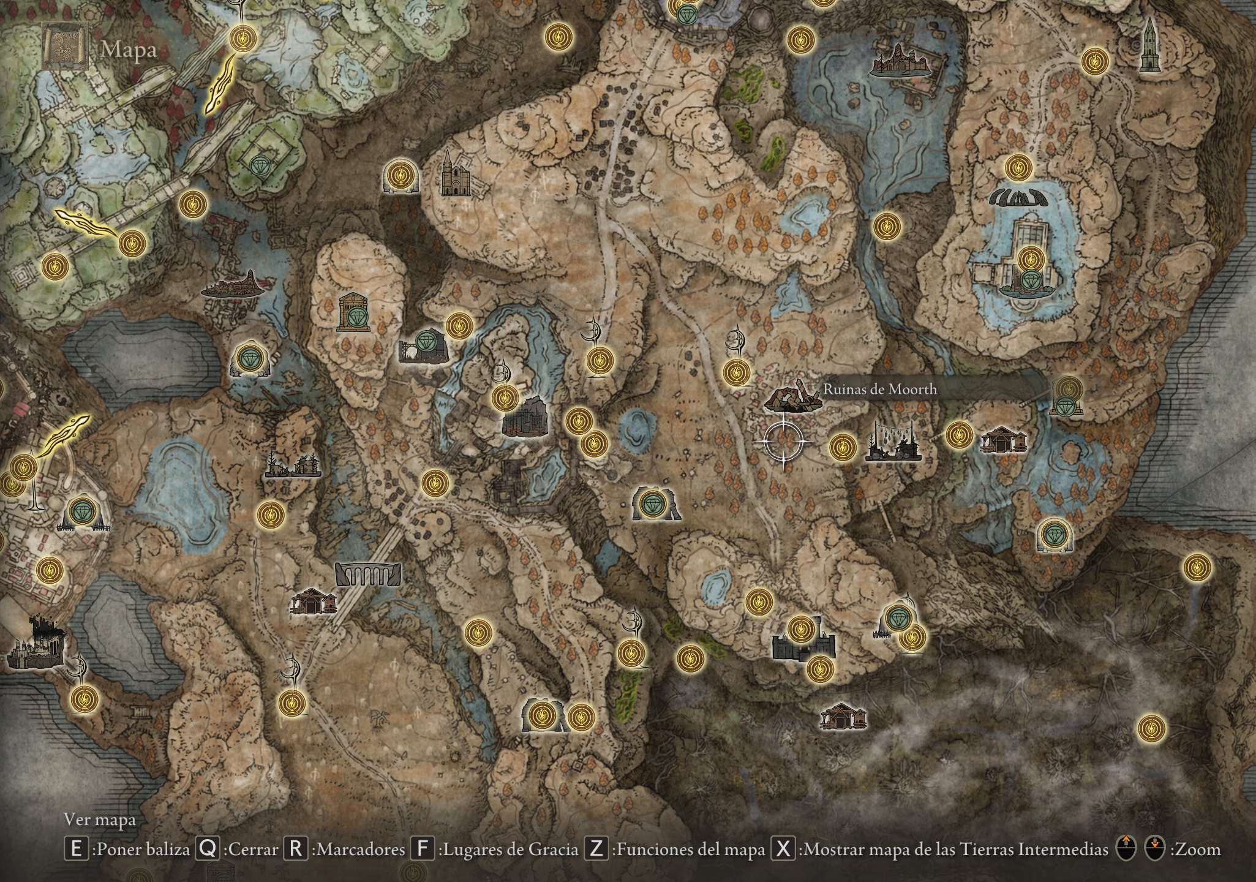
Gameplay with keyboard and mouse; each line is a JSON object with the keys and mouse buttons held at the frame after it. "events" lists presses ("down") and releases ("up") of "1", "2", "3", "4", "5", "a", "alt", "c", "caps_lock", "ctrl", "d", "e", "f", "g", "q", "r", "s", "shift", "space", "t", "tab", "v", "w", "x", "z", "mouse_left", "mouse_wheel" and "mouse_right" between this image and that frame as [ms after this image, input, new state], when the widget could be followed in between. "mouse_left", "mouse_wheel", "mouse_right" = the "left", "wheel", "right" buttons of the "mouse" list. No other keys are recorded. "wheel" means that the mouse wheel is clicked or scrolled. Not read: mouse_move.
{"keys": [], "mouse": [], "events": [[284, "d", "down"], [417, "d", "up"]]}
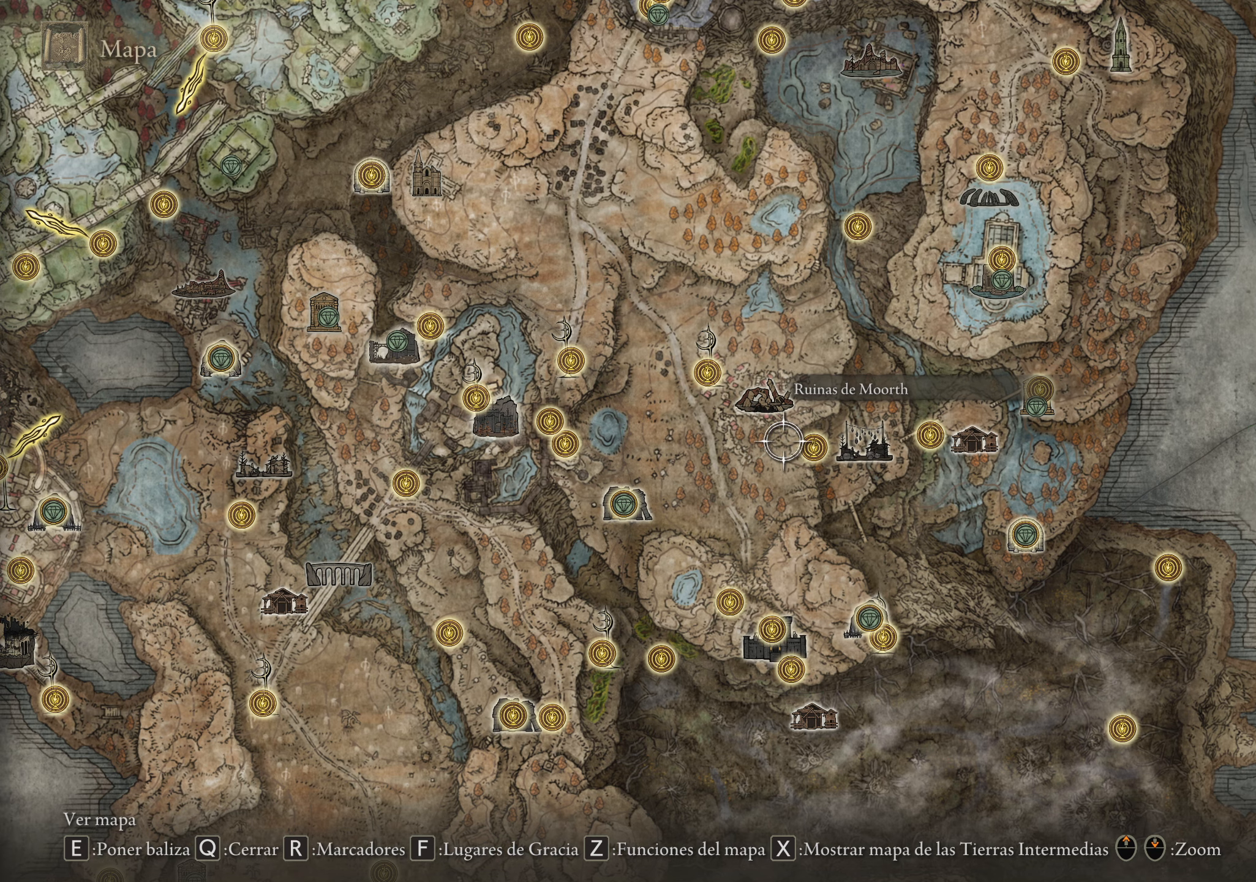
{"keys": [], "mouse": [], "events": [[334, "a", "down"], [384, "a", "up"]]}
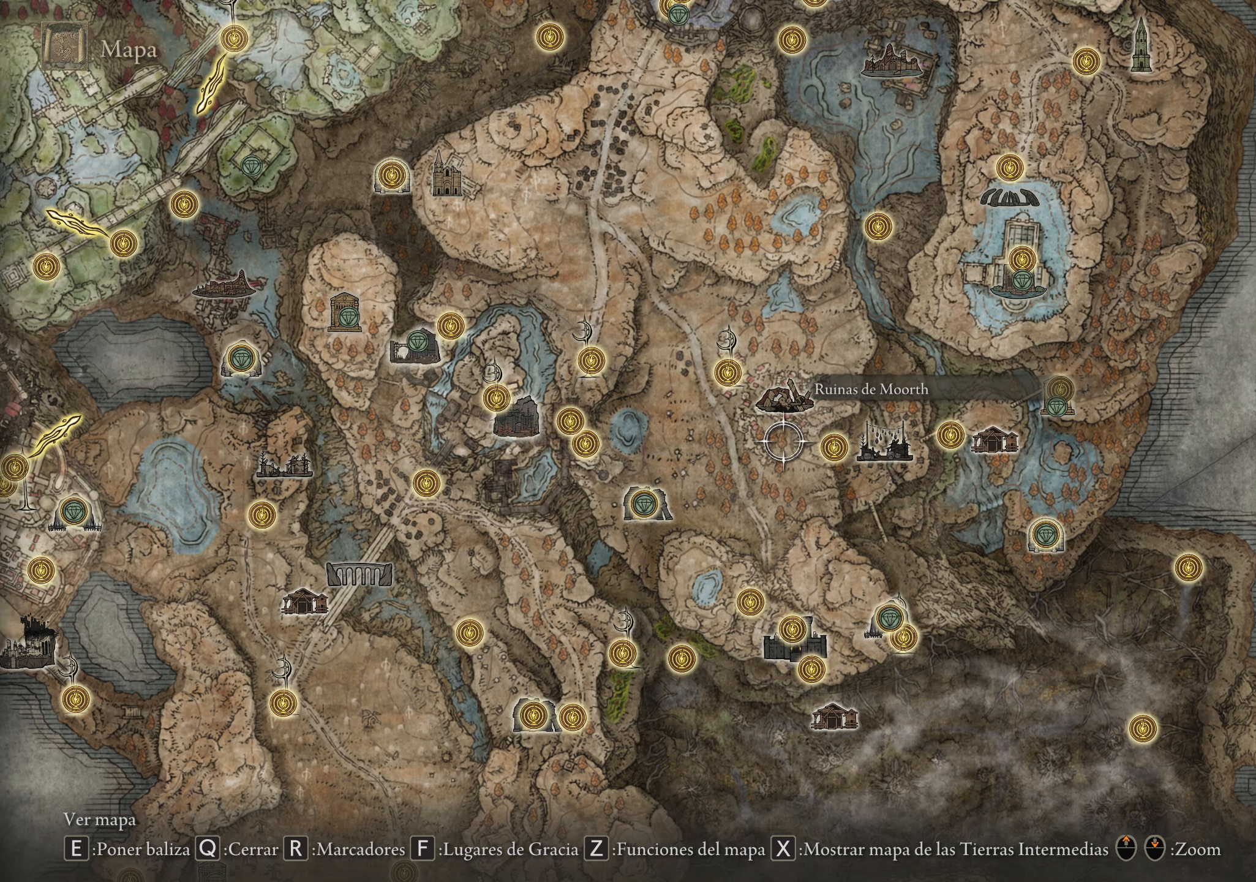
{"keys": [], "mouse": [], "events": [[350, "d", "down"], [450, "d", "up"]]}
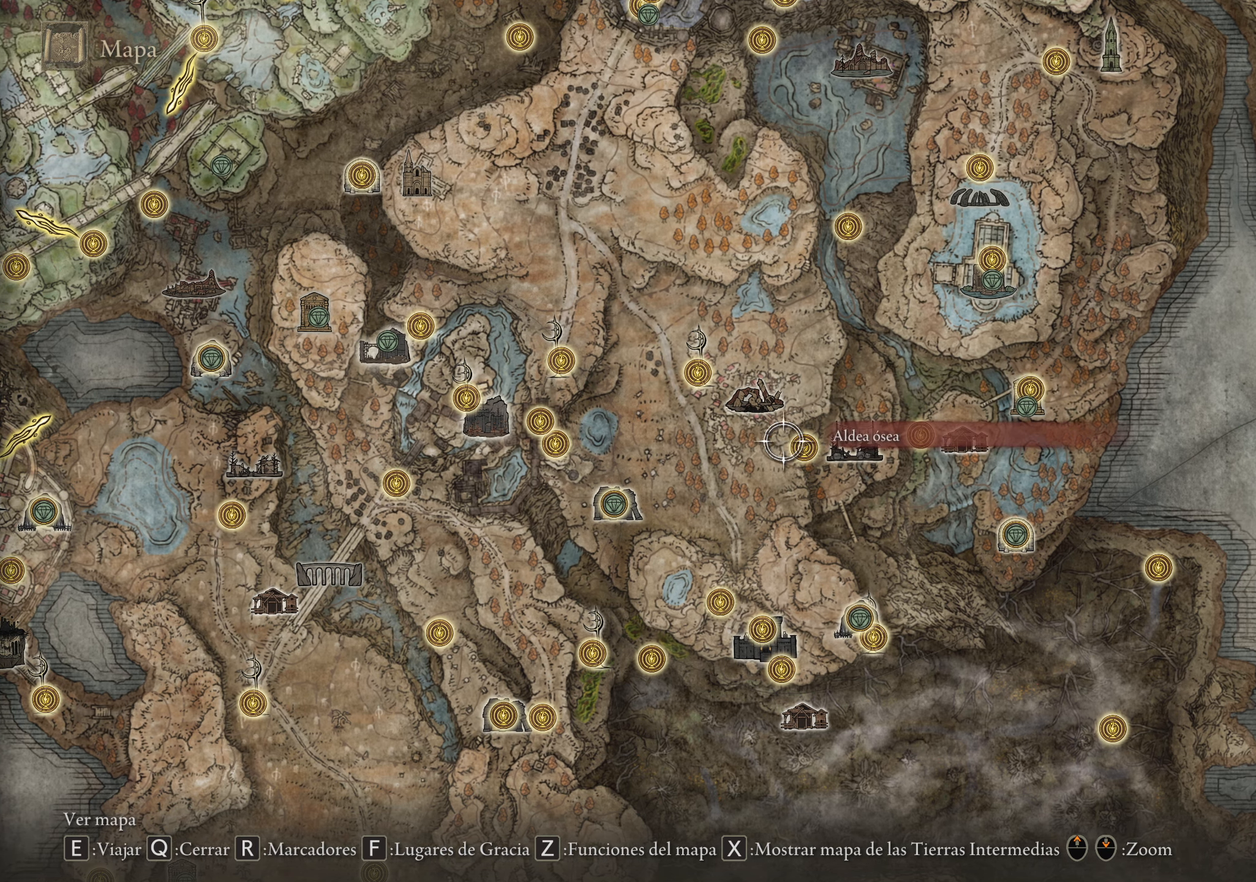
{"keys": ["a"], "mouse": [], "events": [[434, "a", "down"]]}
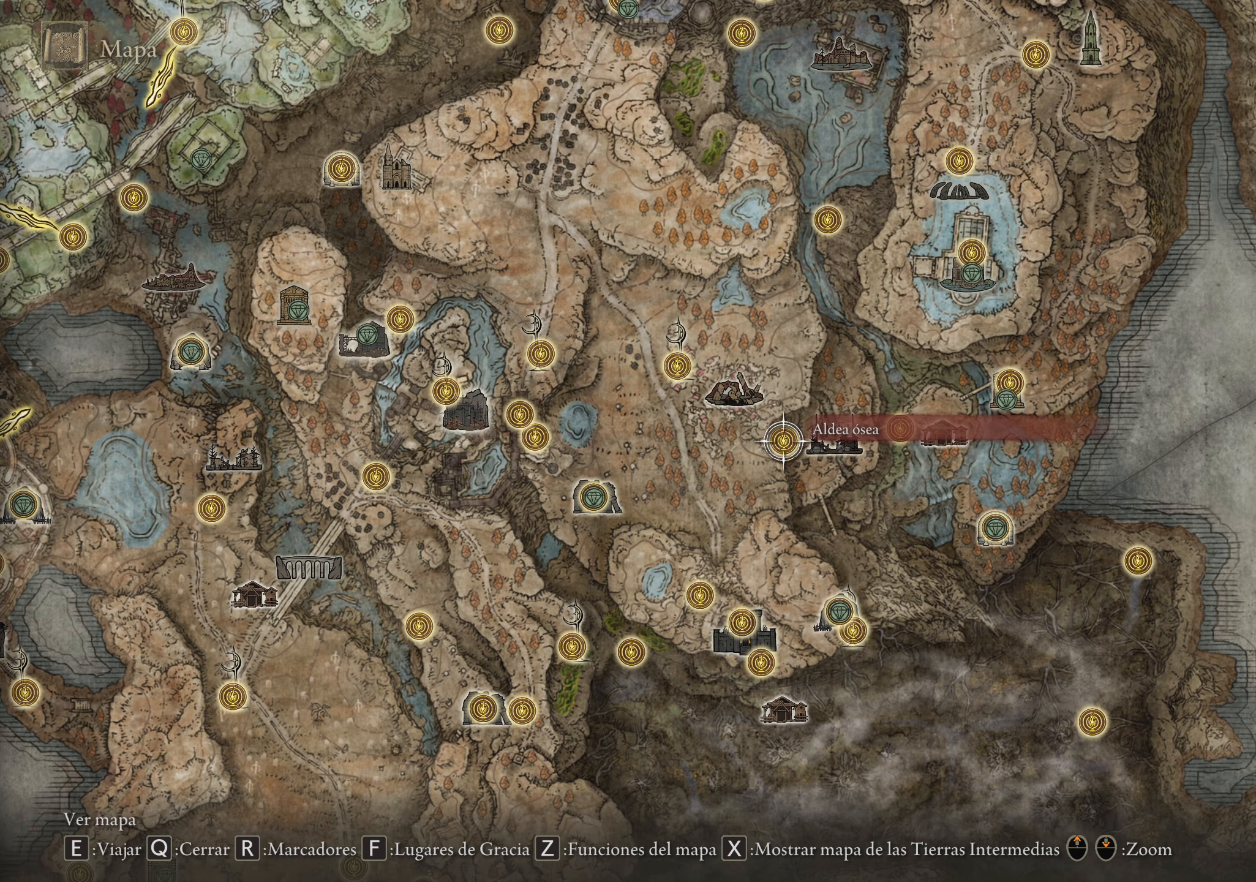
{"keys": [], "mouse": [], "events": [[34, "a", "up"]]}
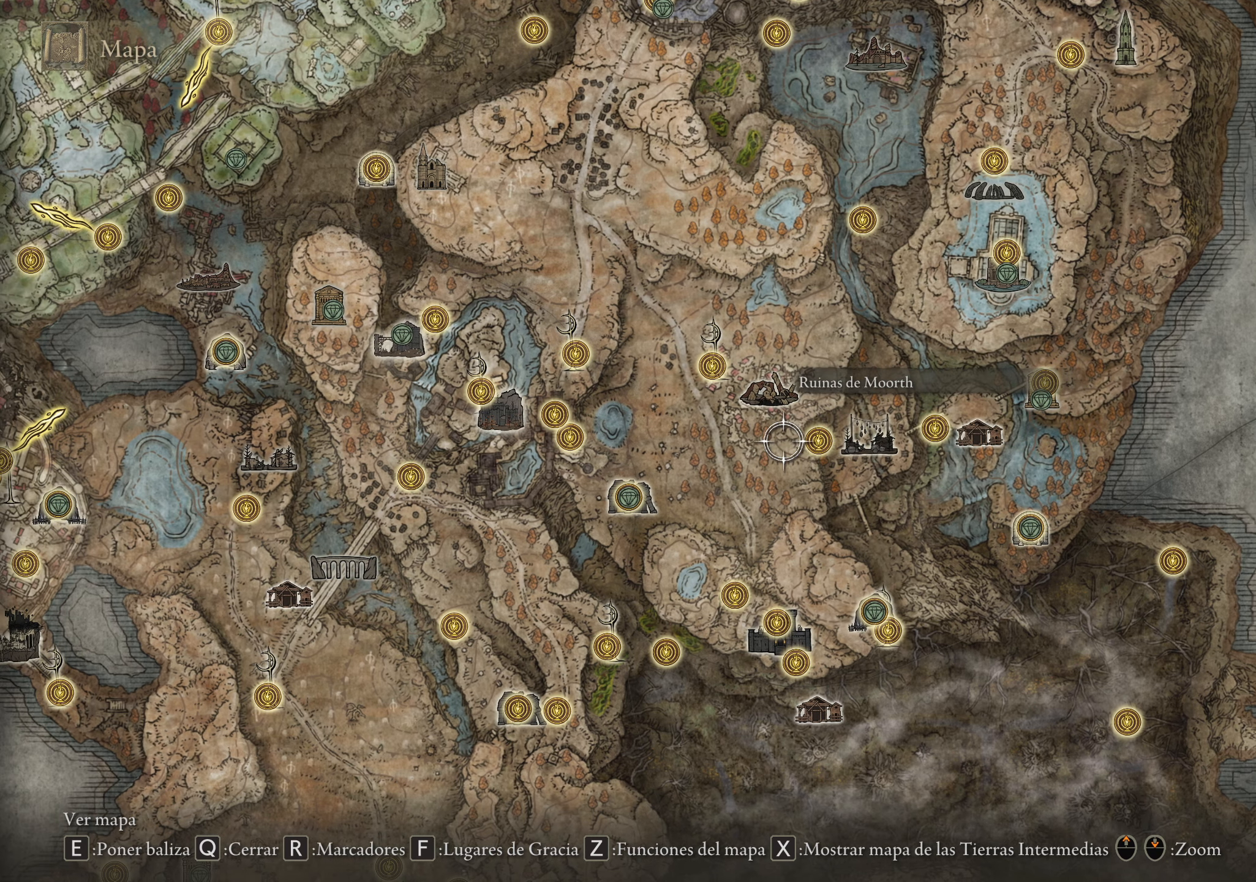
{"keys": [], "mouse": [], "events": []}
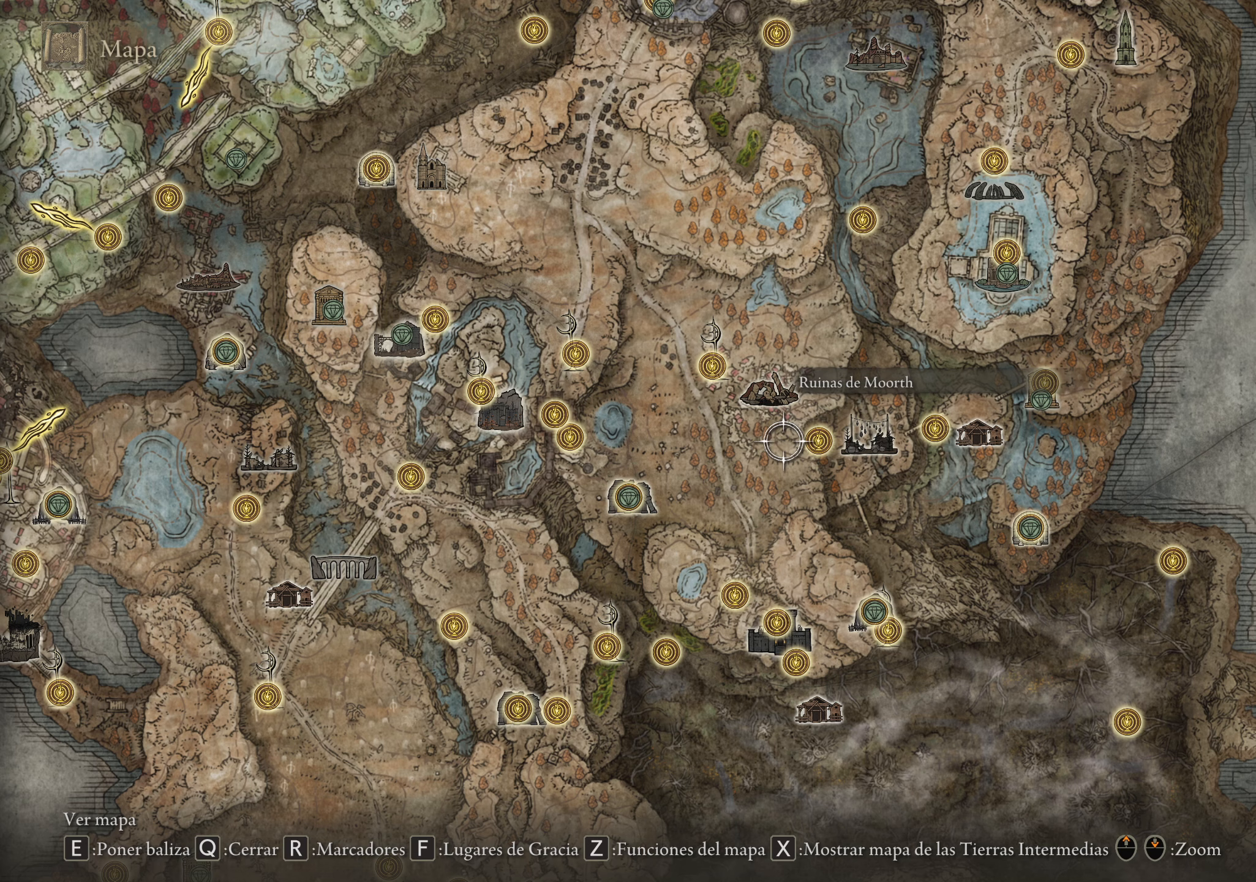
{"keys": [], "mouse": [], "events": []}
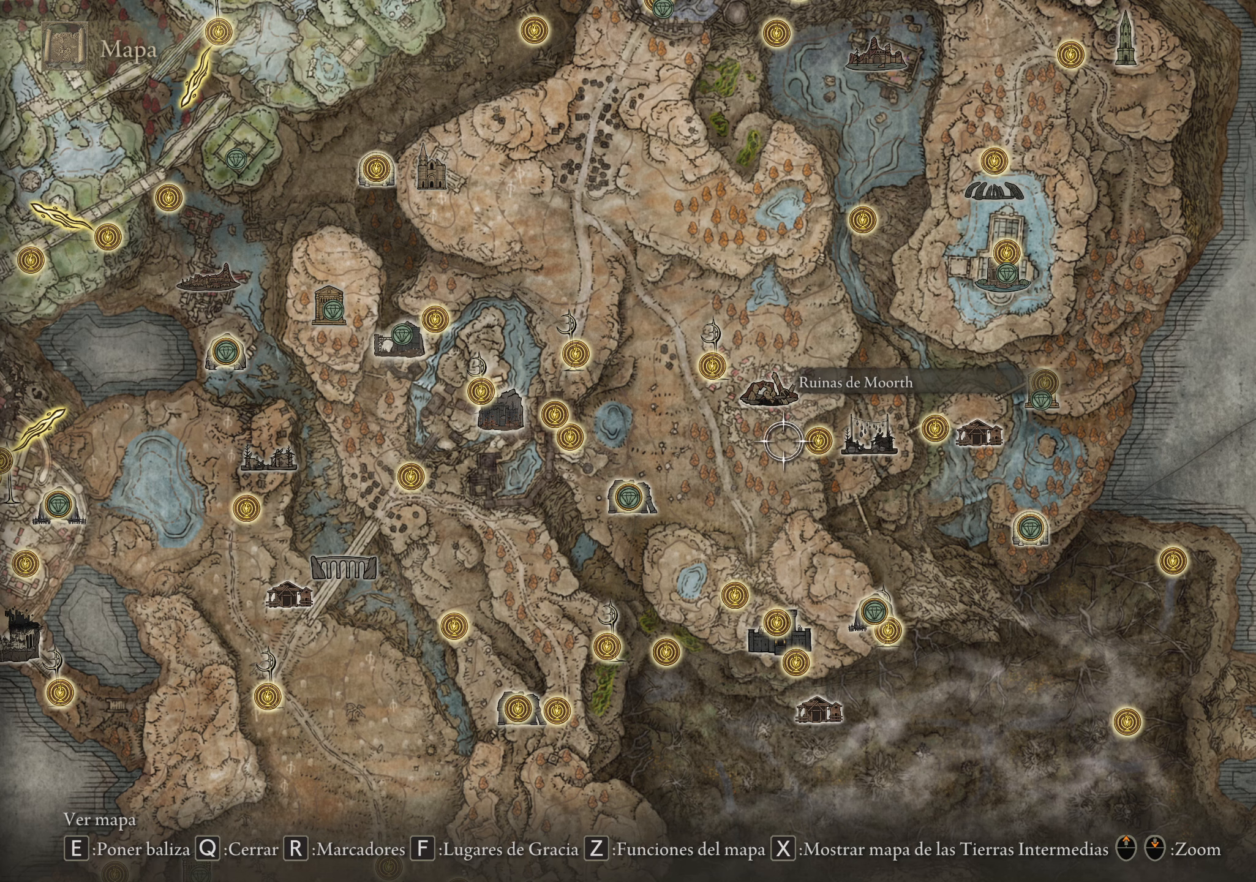
{"keys": [], "mouse": [], "events": []}
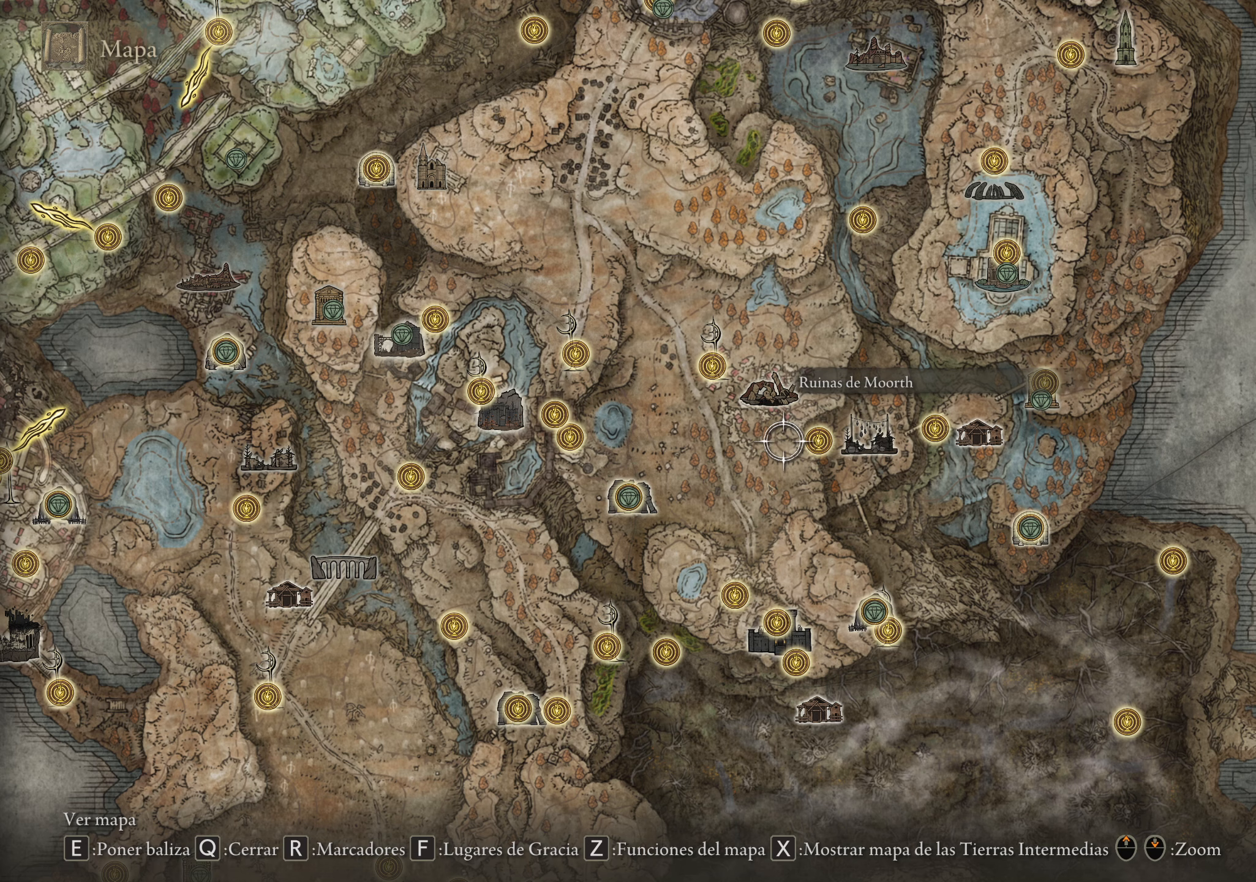
{"keys": [], "mouse": [], "events": []}
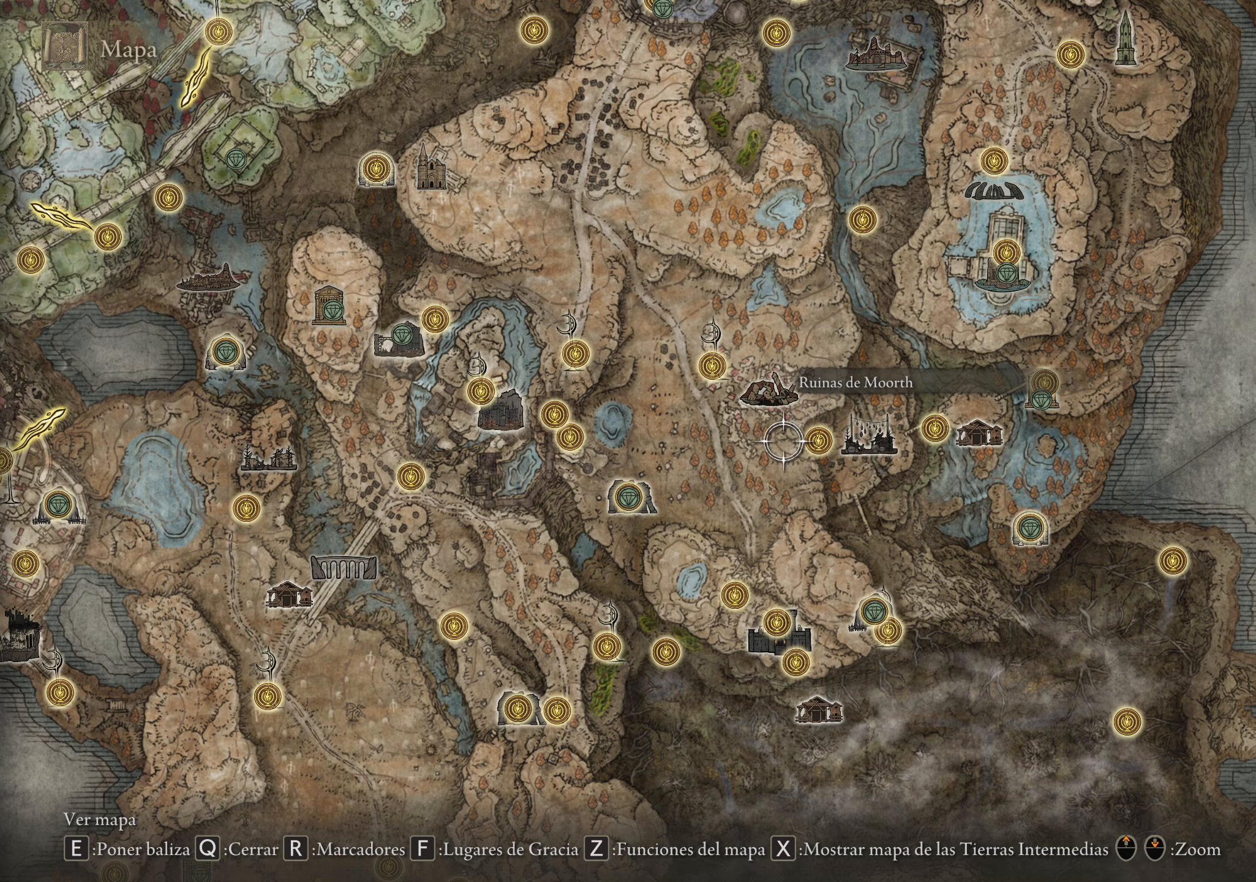
{"keys": [], "mouse": [], "events": []}
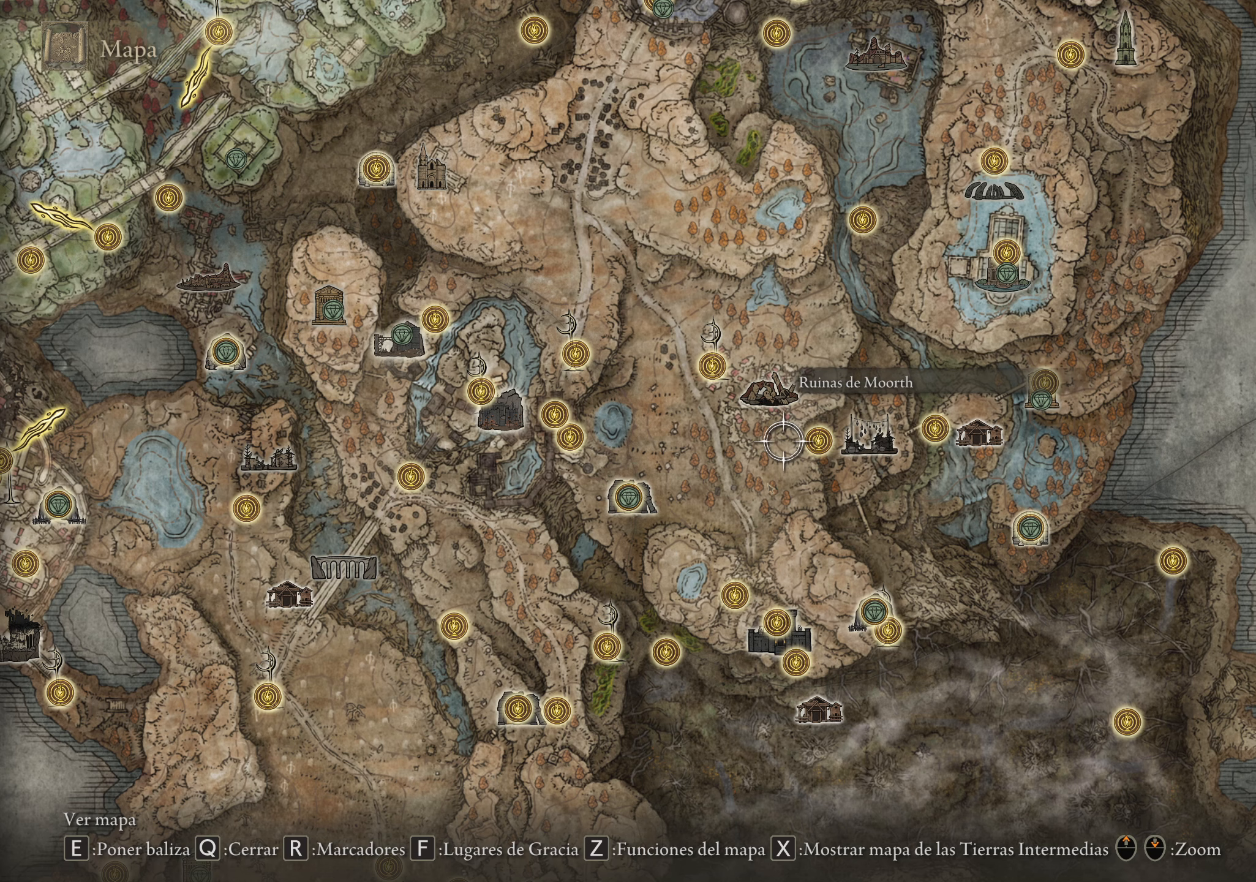
{"keys": [], "mouse": [], "events": []}
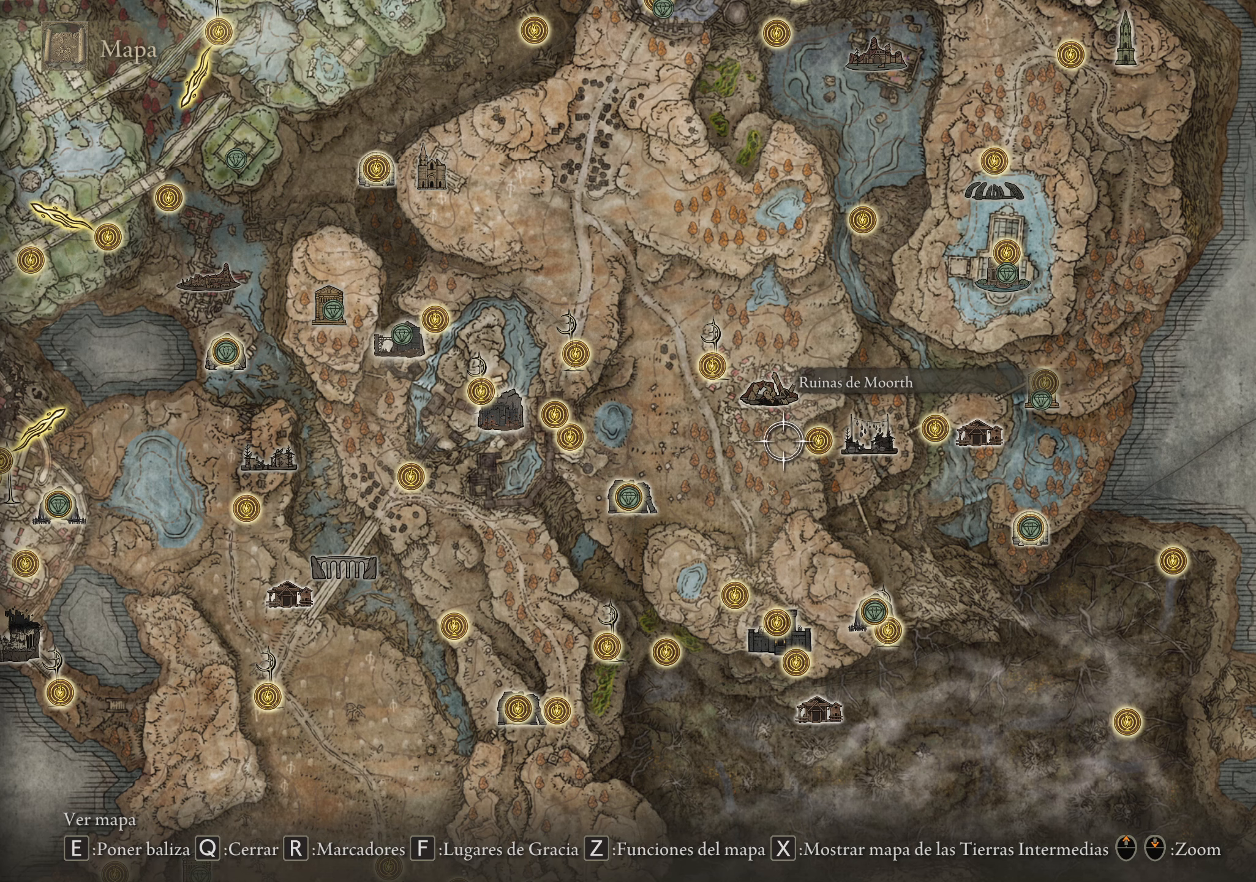
{"keys": [], "mouse": [], "events": []}
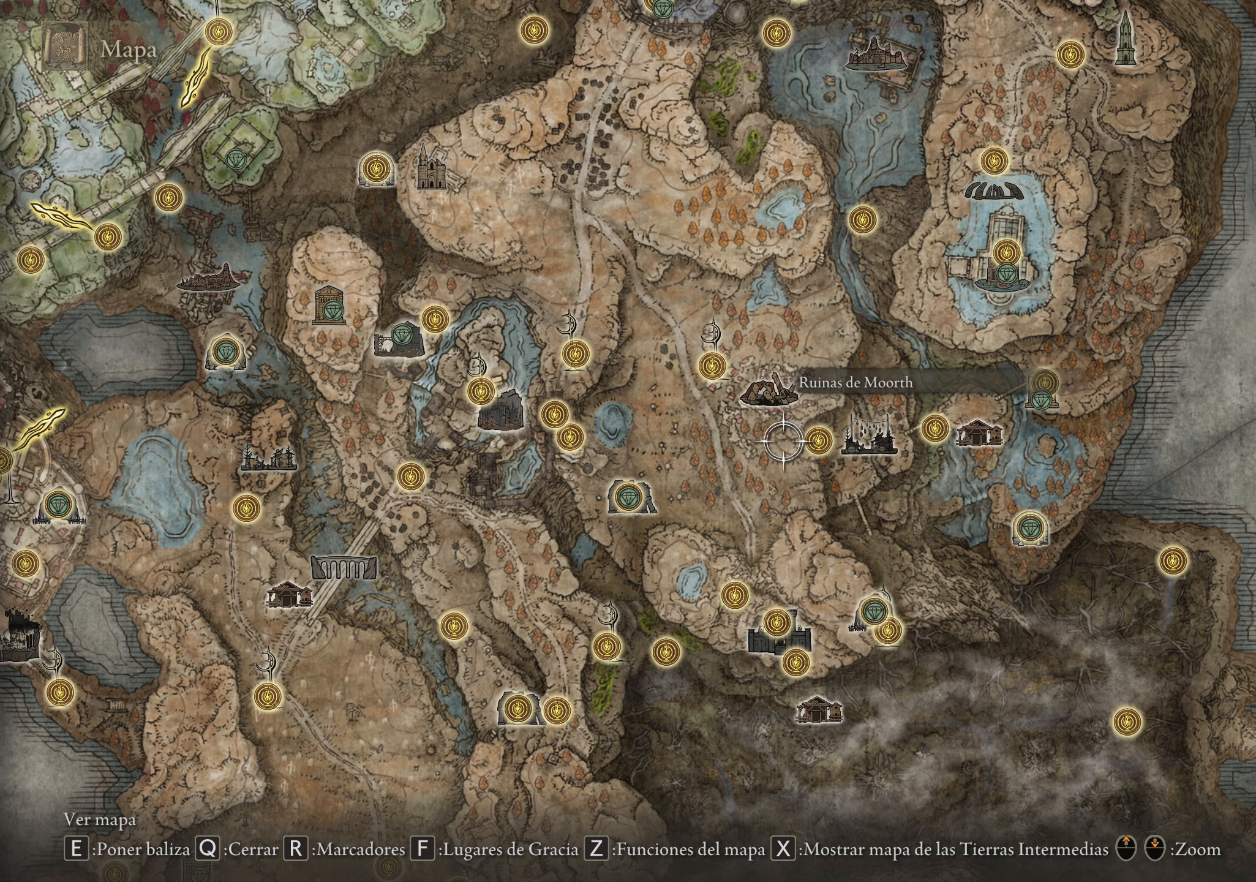
{"keys": [], "mouse": [], "events": [[66, "q", "down"], [233, "q", "up"]]}
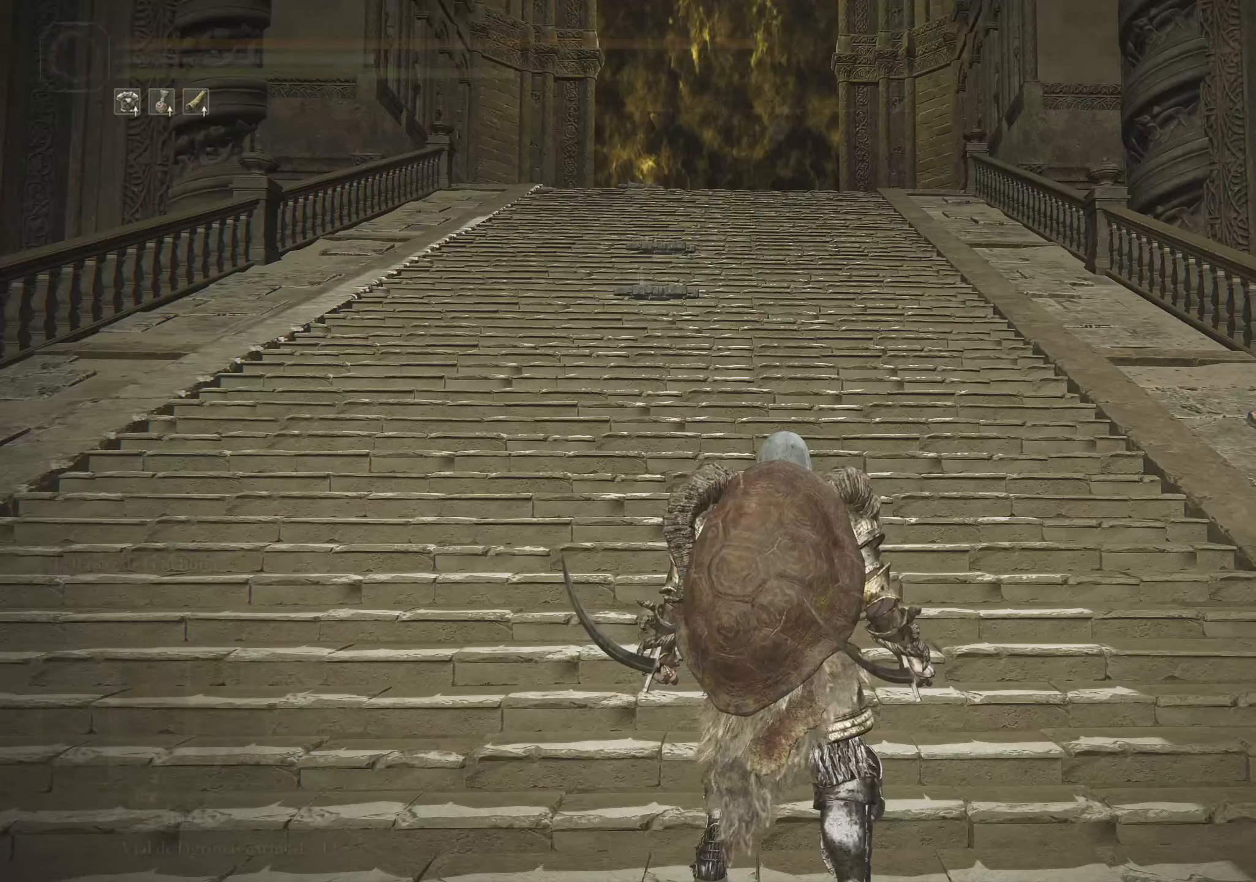
{"keys": [], "mouse": [], "events": []}
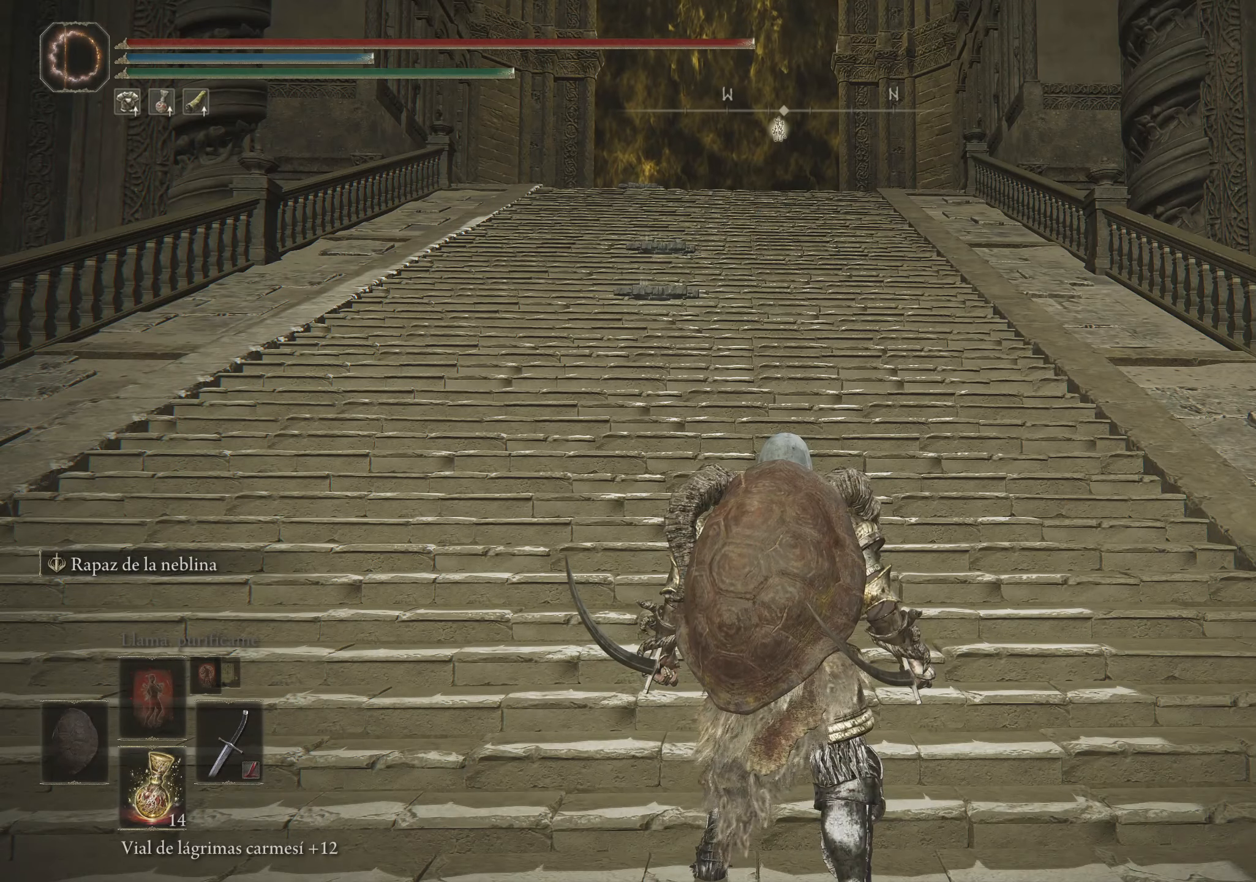
{"keys": ["a", "w"], "mouse": [], "events": [[233, "a", "down"], [317, "w", "down"]]}
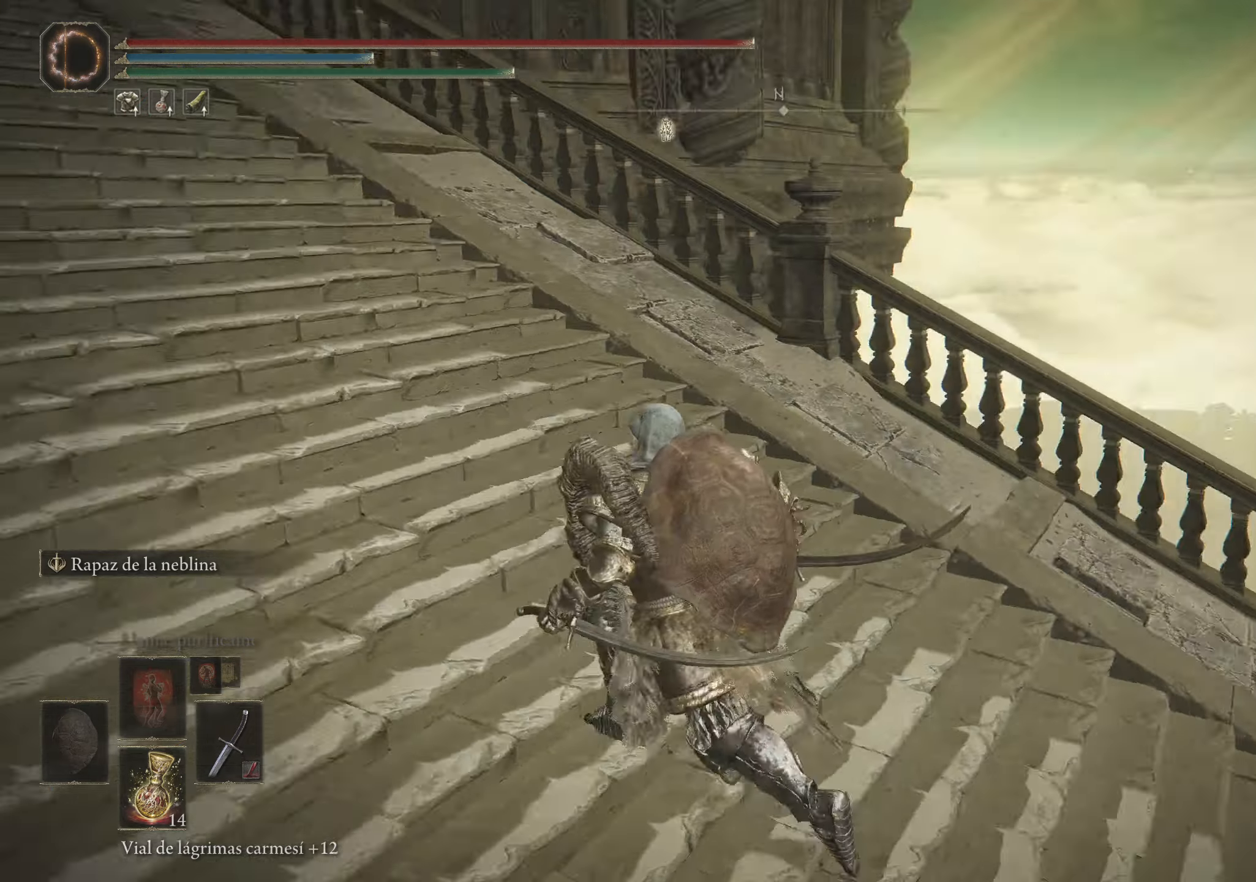
{"keys": ["space", "w"], "mouse": [], "events": [[233, "a", "up"], [333, "space", "down"]]}
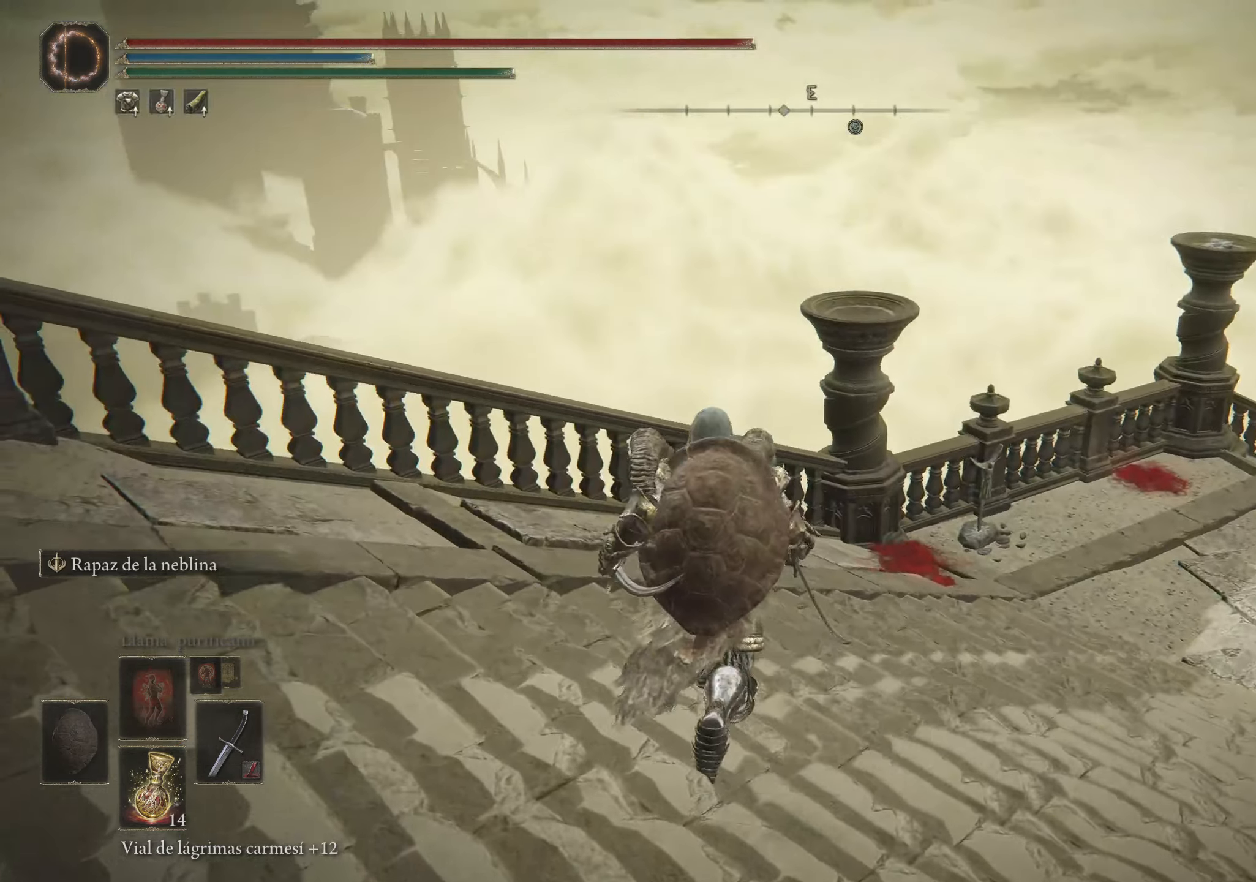
{"keys": [], "mouse": [], "events": [[400, "space", "up"], [450, "w", "up"]]}